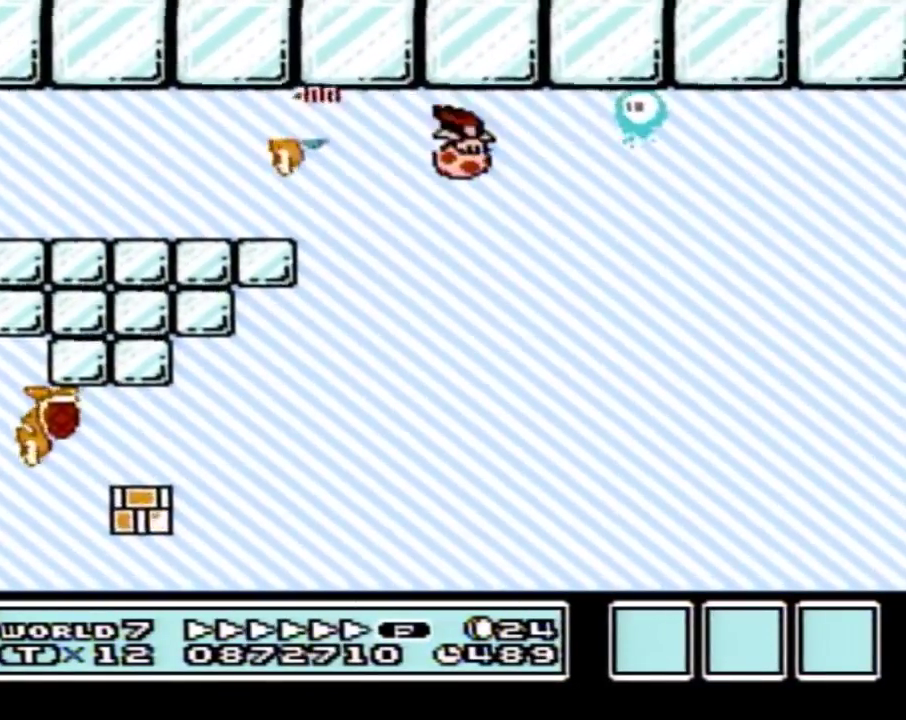
Gameplay with a controller (Nintendo layout); each line is a JSON object with the inputs held at the frame after it. "events" lists button and stick changes between this image and that frame as [ms after this image, input, new state], when the widget could be followed in between. Not read: L3 R3.
{"buttons": ["A", "B", "DPAD_RIGHT"], "events": [[17, "A", "down"]]}
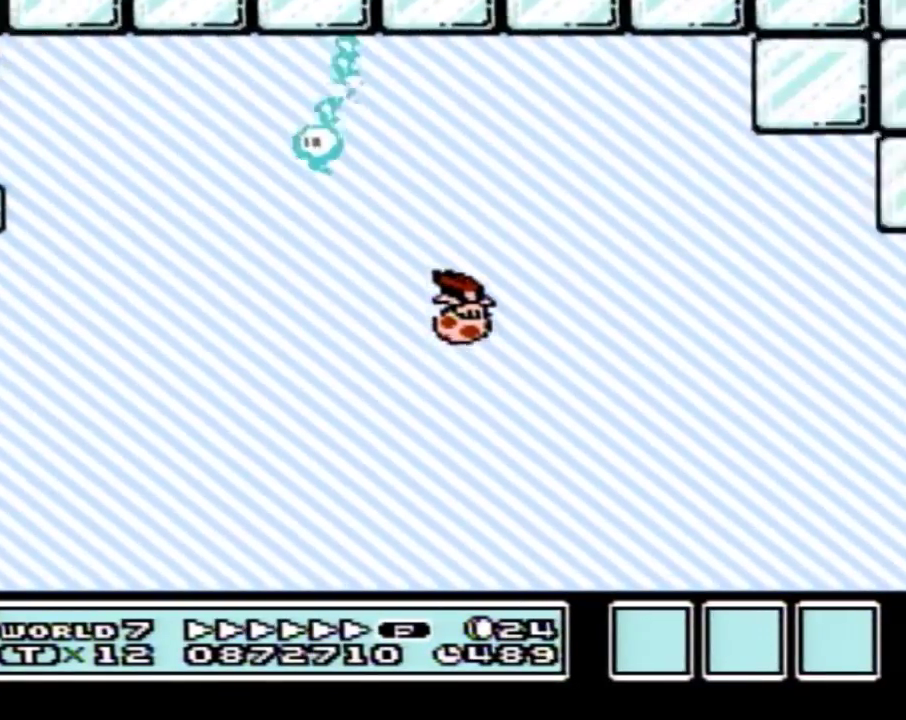
{"buttons": ["A", "B", "DPAD_RIGHT"], "events": []}
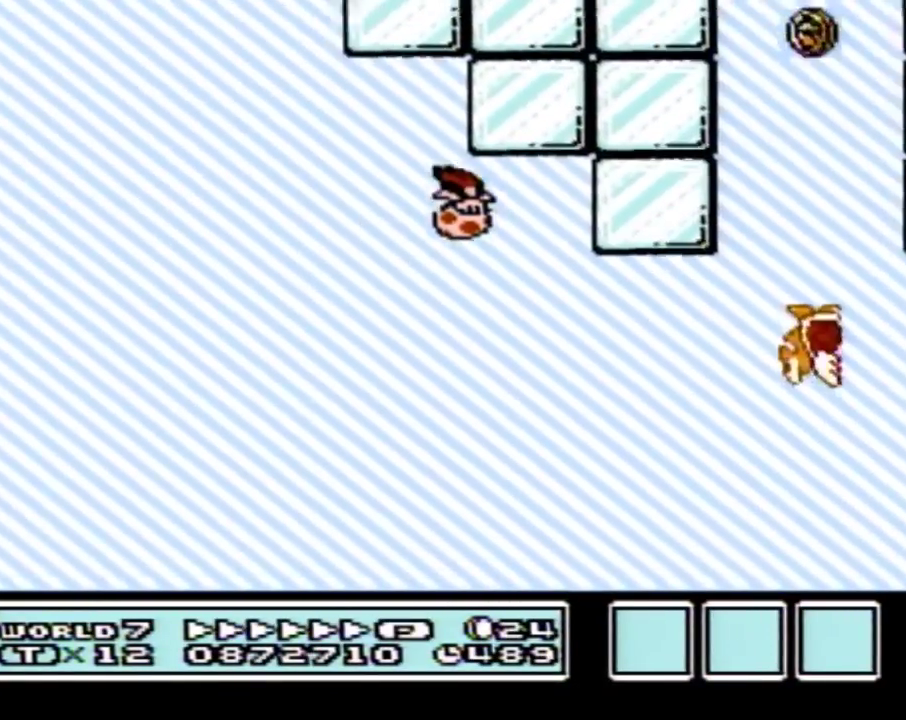
{"buttons": ["B", "DPAD_RIGHT"], "events": [[50, "A", "up"], [167, "A", "down"], [333, "A", "up"]]}
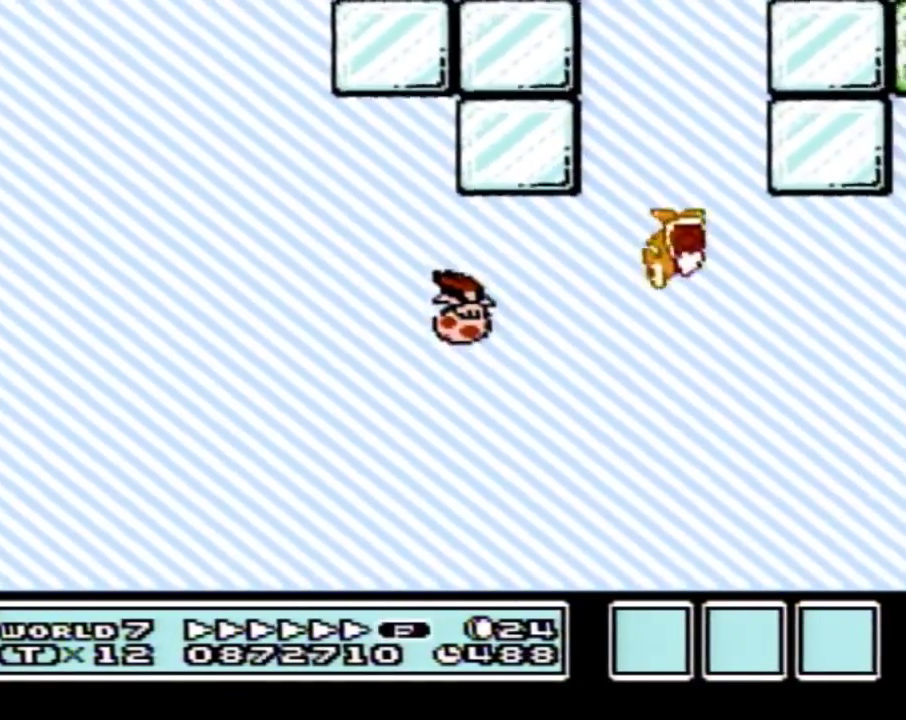
{"buttons": ["A", "B", "DPAD_RIGHT"], "events": [[267, "A", "down"]]}
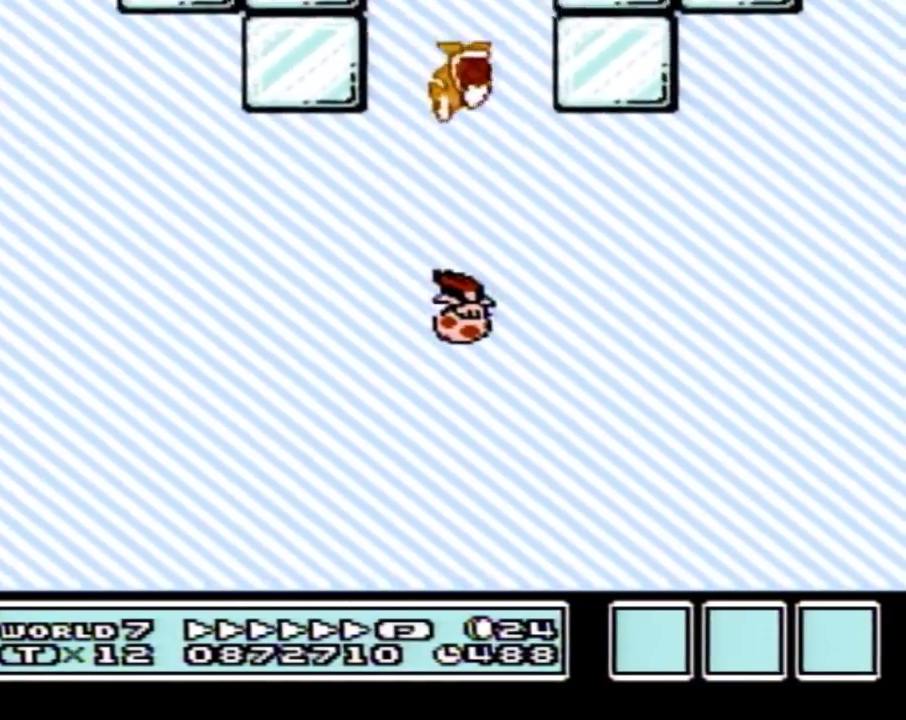
{"buttons": ["B", "DPAD_RIGHT"], "events": [[50, "A", "up"]]}
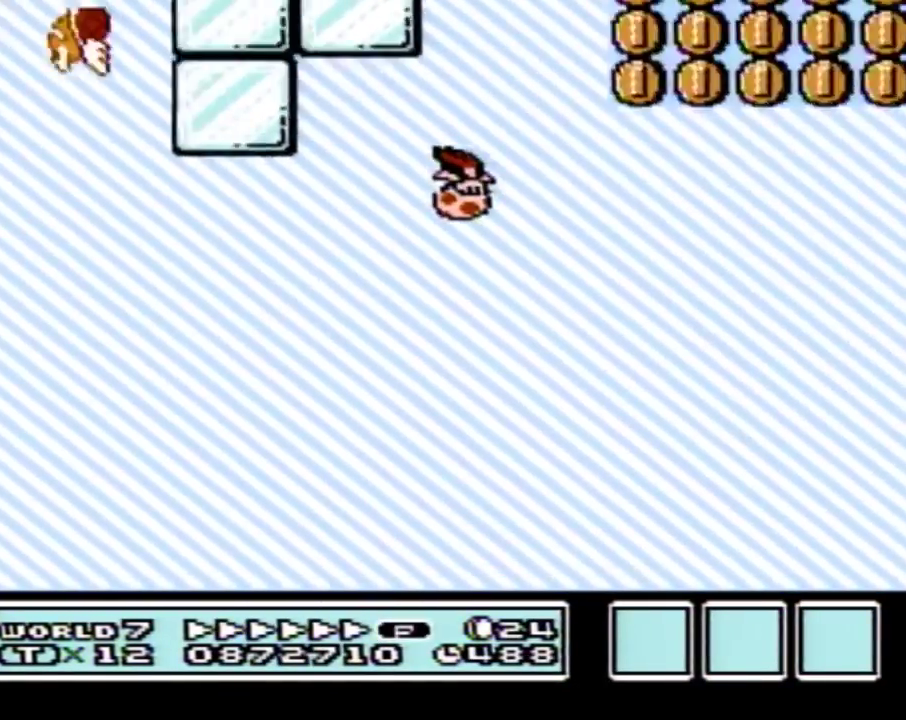
{"buttons": ["B", "DPAD_RIGHT"], "events": []}
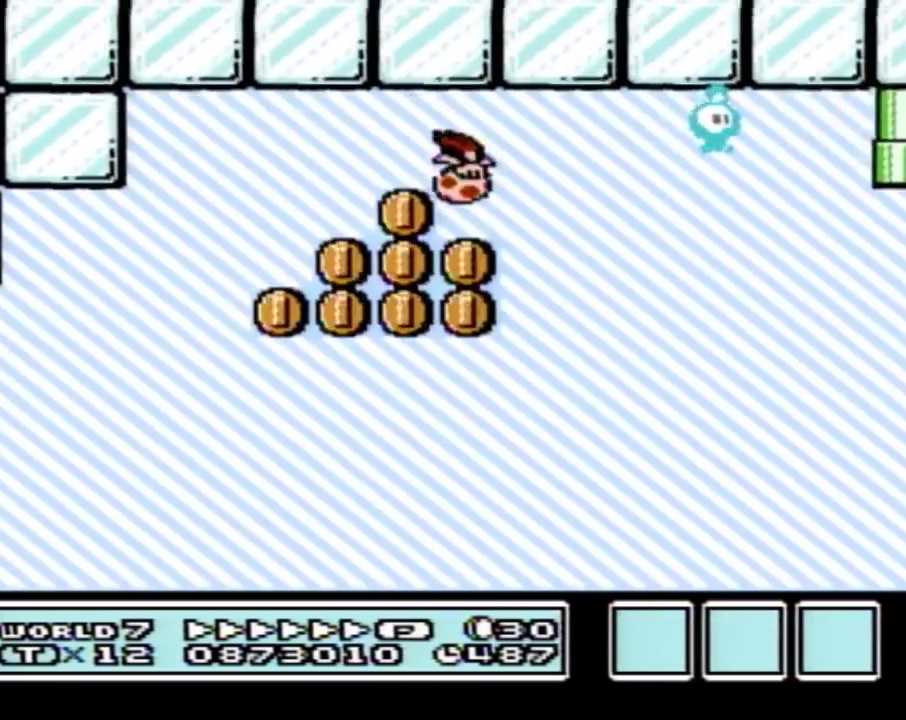
{"buttons": ["B", "DPAD_LEFT"], "events": [[17, "A", "down"], [267, "A", "up"], [417, "DPAD_RIGHT", "up"], [450, "DPAD_LEFT", "down"]]}
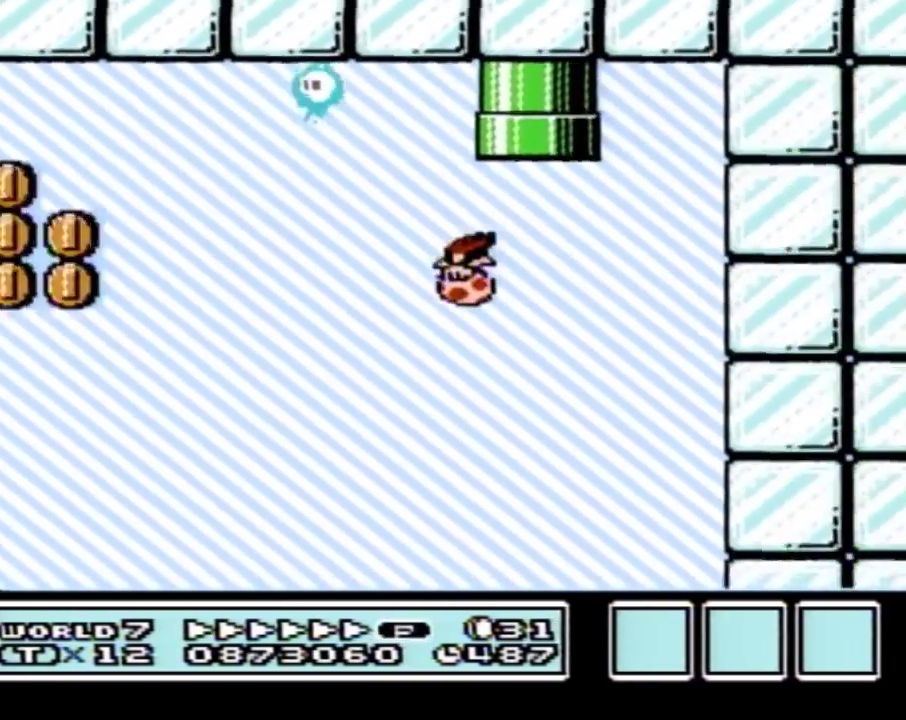
{"buttons": [], "events": [[50, "DPAD_UP", "down"], [300, "DPAD_LEFT", "up"], [333, "B", "up"], [333, "DPAD_UP", "up"]]}
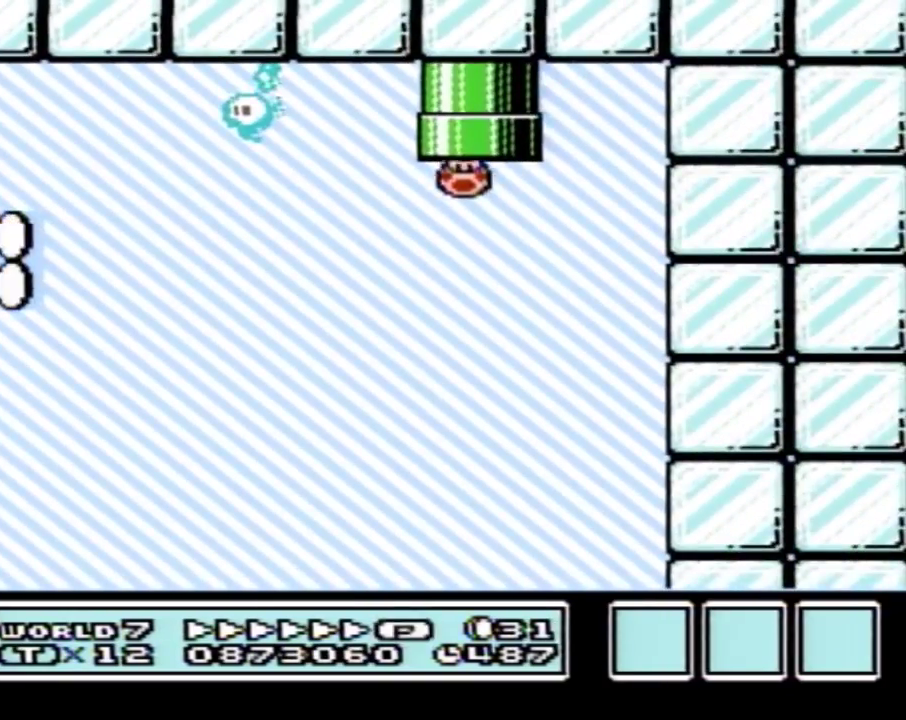
{"buttons": ["B"], "events": [[233, "B", "down"]]}
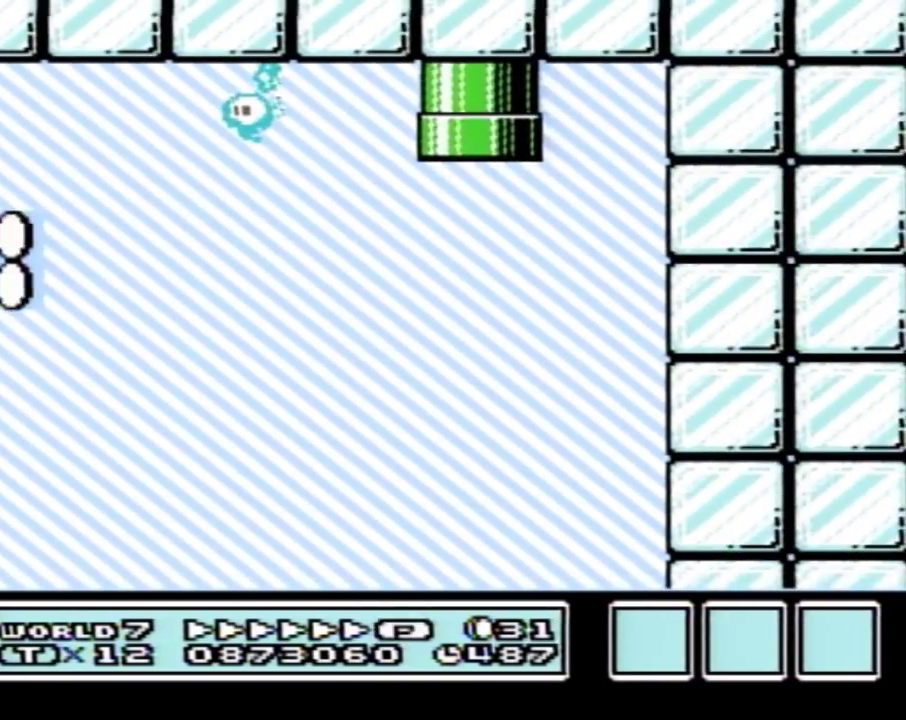
{"buttons": ["B"], "events": []}
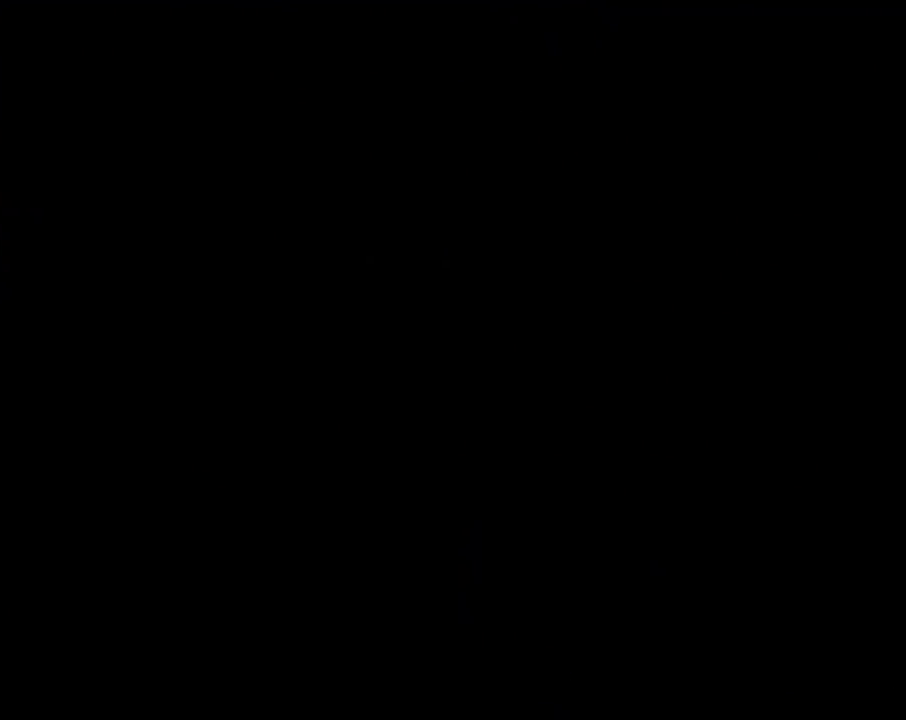
{"buttons": ["B", "DPAD_RIGHT"], "events": [[450, "DPAD_RIGHT", "down"]]}
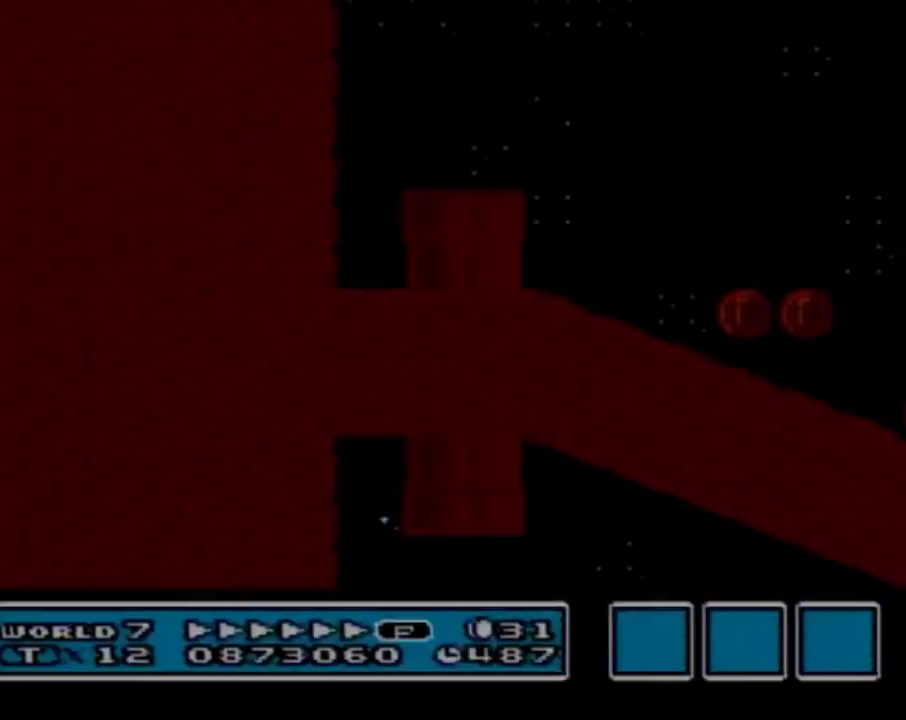
{"buttons": ["B", "DPAD_RIGHT"], "events": []}
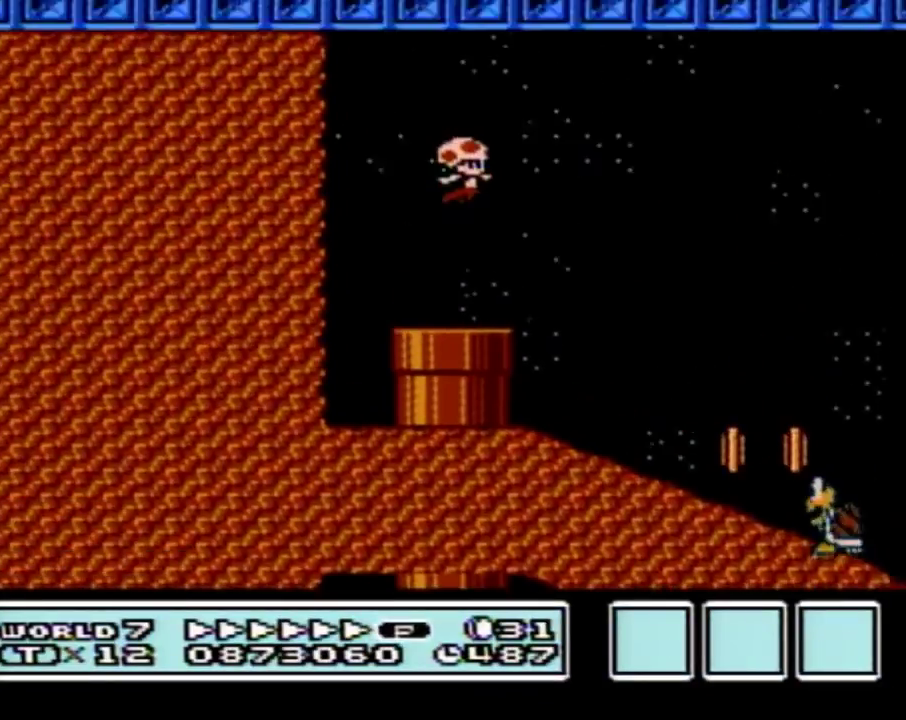
{"buttons": ["B"], "events": [[217, "DPAD_RIGHT", "up"]]}
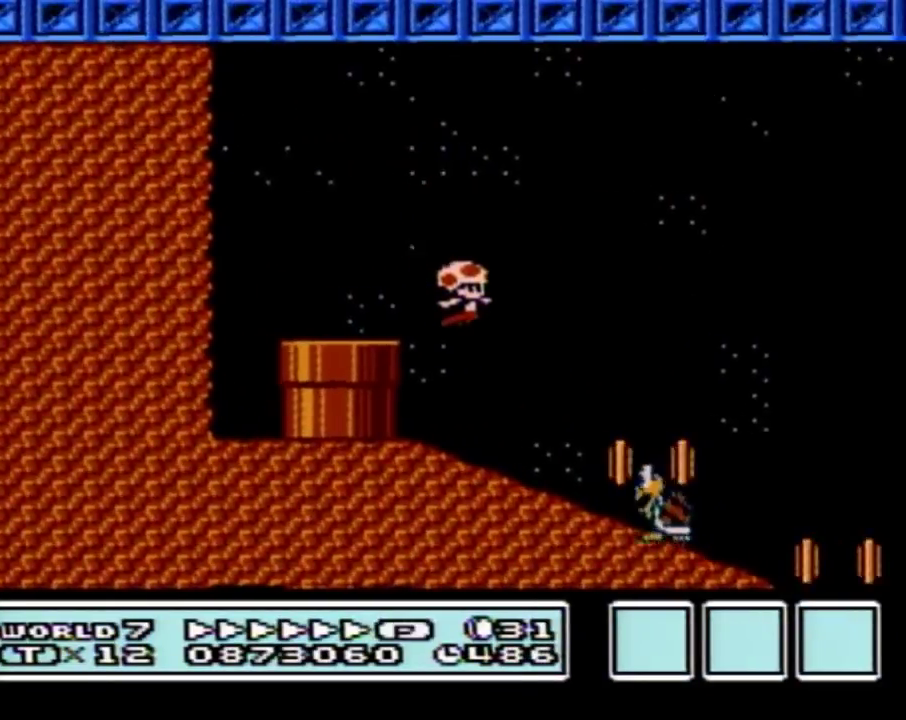
{"buttons": ["B", "DPAD_DOWN"], "events": [[150, "DPAD_DOWN", "down"]]}
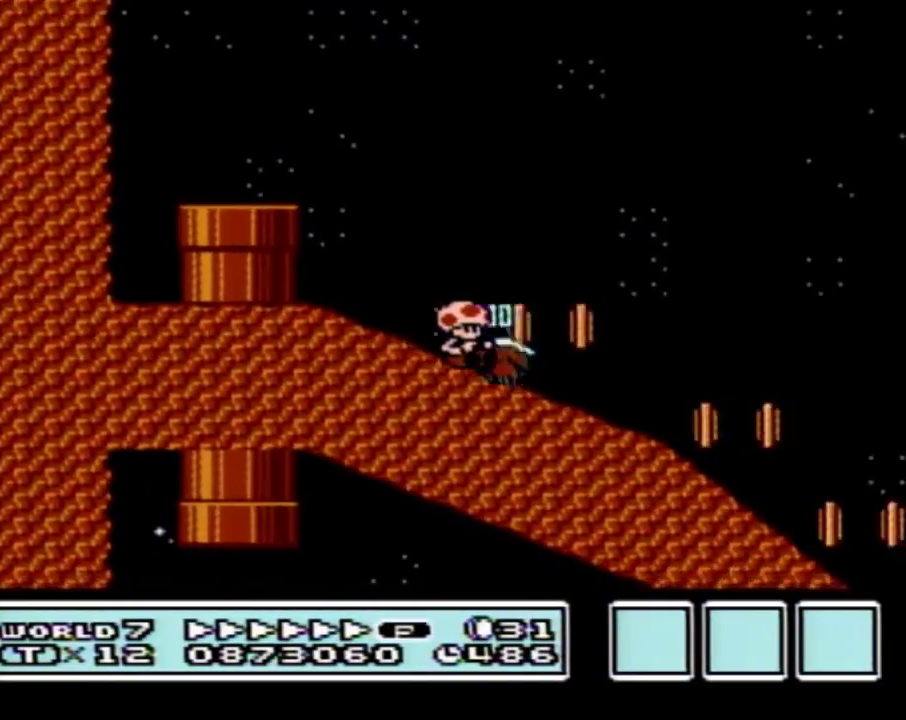
{"buttons": ["B", "DPAD_DOWN"], "events": []}
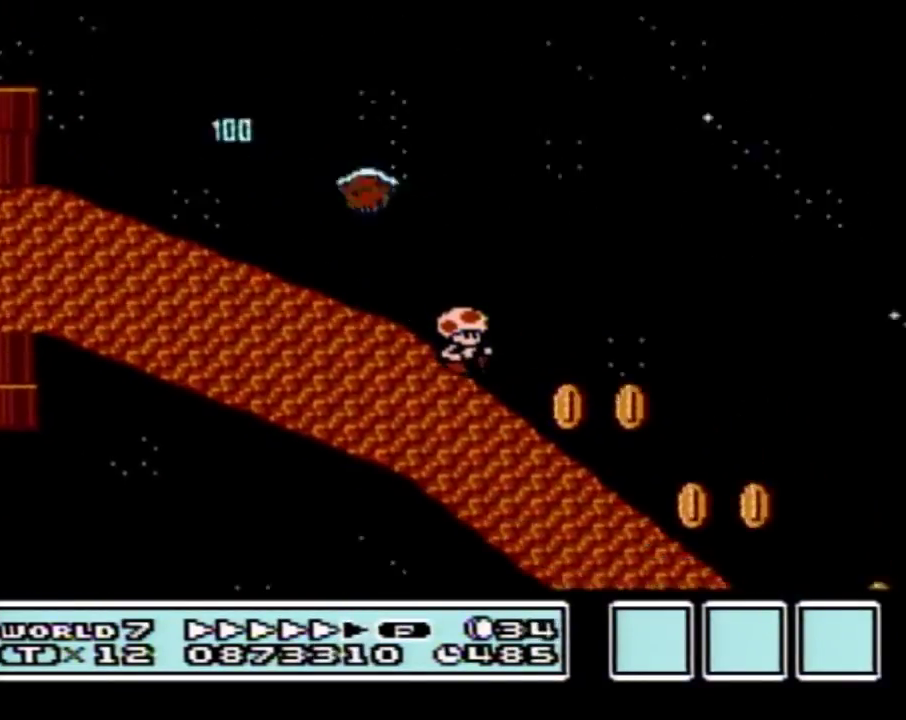
{"buttons": ["B", "DPAD_DOWN"], "events": []}
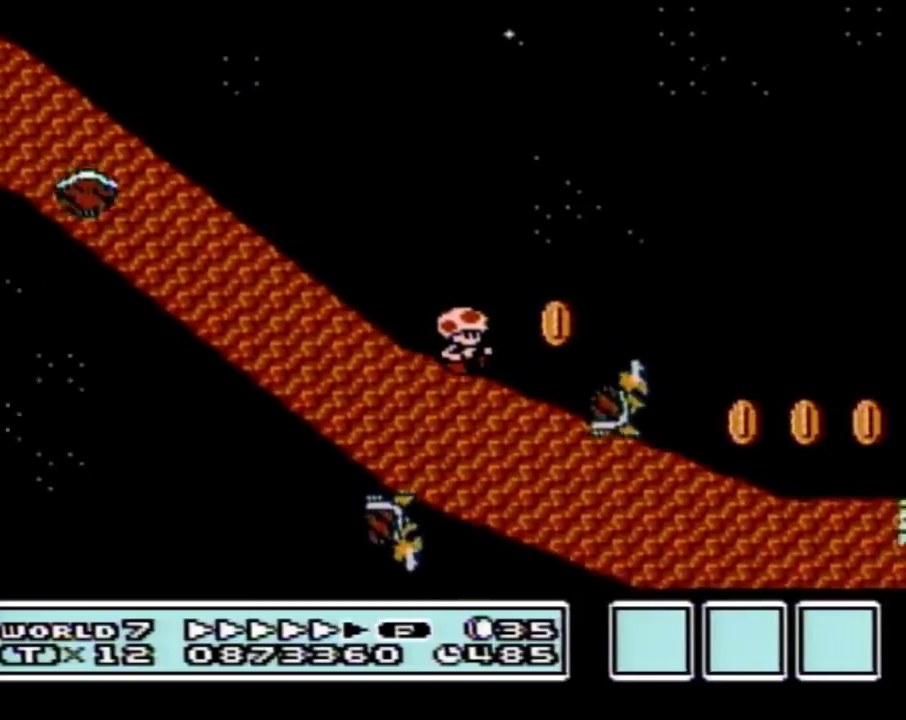
{"buttons": ["A", "B"], "events": [[433, "A", "down"], [433, "DPAD_DOWN", "up"]]}
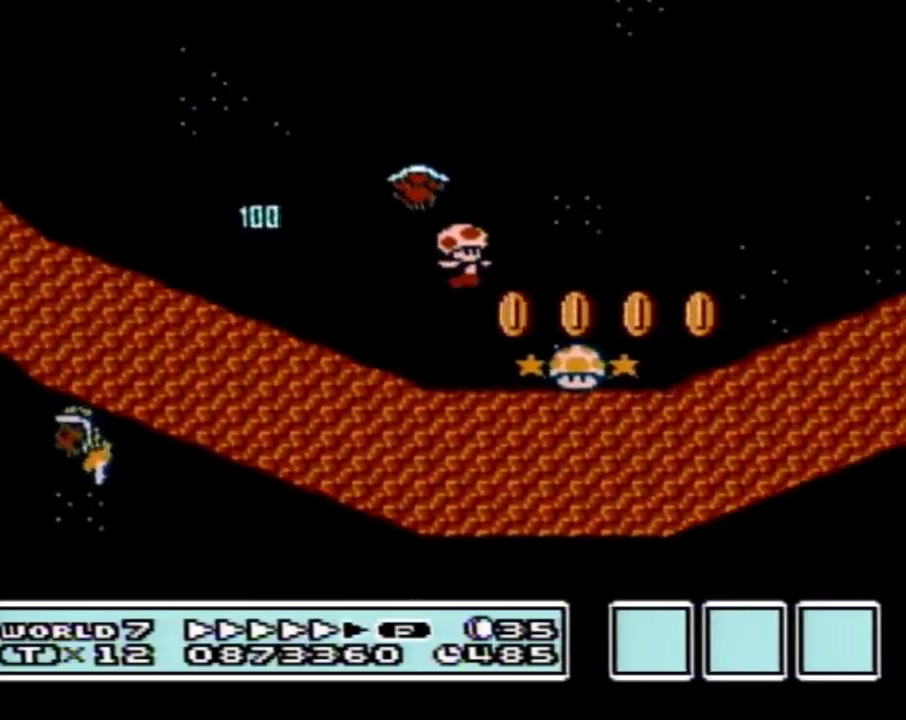
{"buttons": ["B"], "events": [[150, "A", "up"]]}
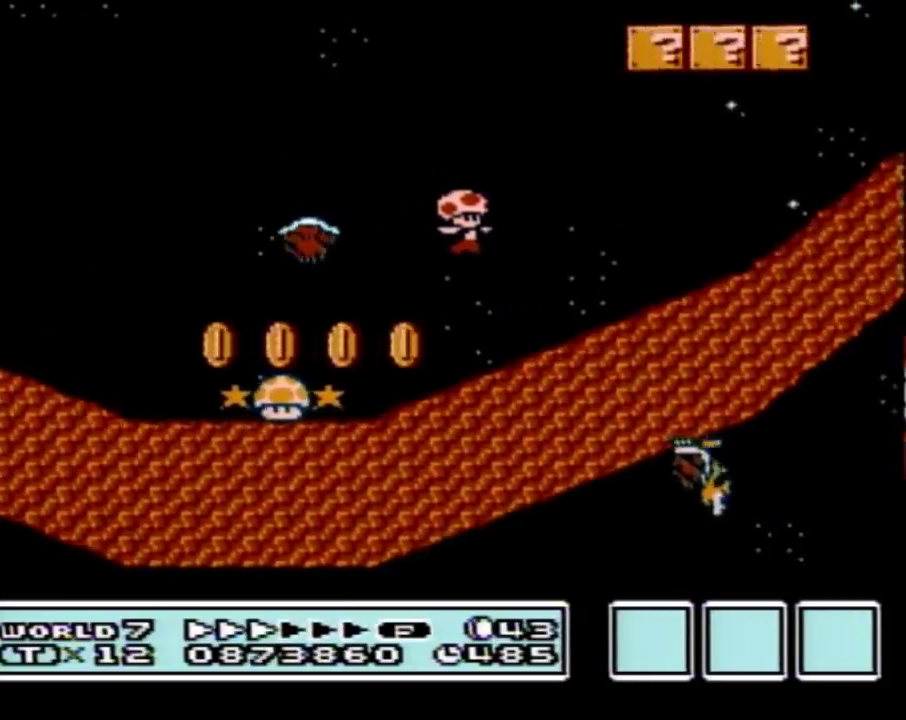
{"buttons": ["A", "B"], "events": [[217, "DPAD_LEFT", "down"], [300, "A", "down"], [333, "DPAD_LEFT", "up"]]}
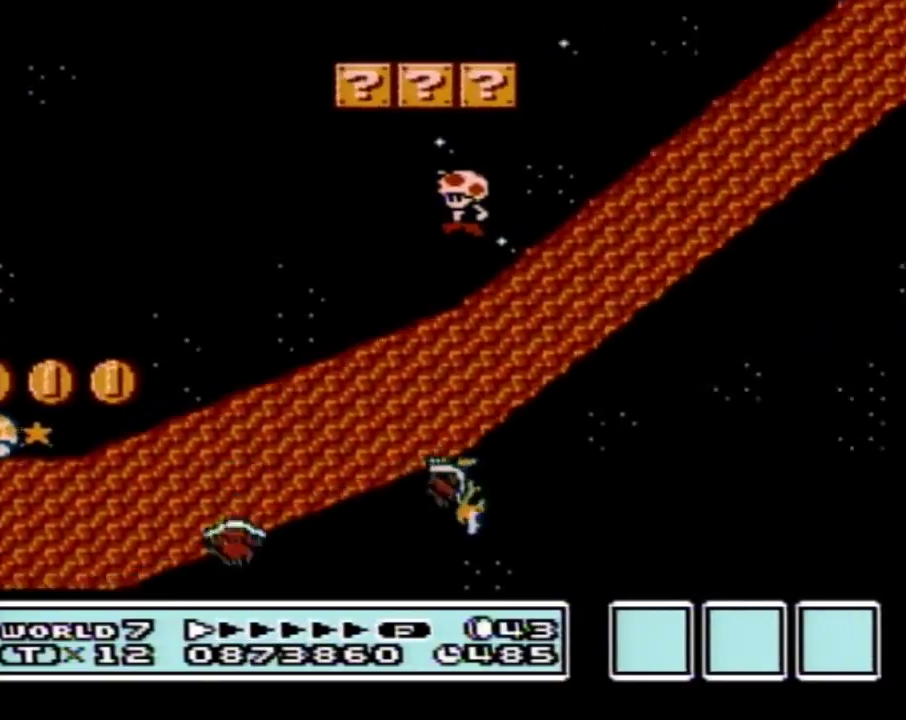
{"buttons": ["B", "DPAD_LEFT"], "events": [[50, "DPAD_LEFT", "down"], [200, "A", "up"]]}
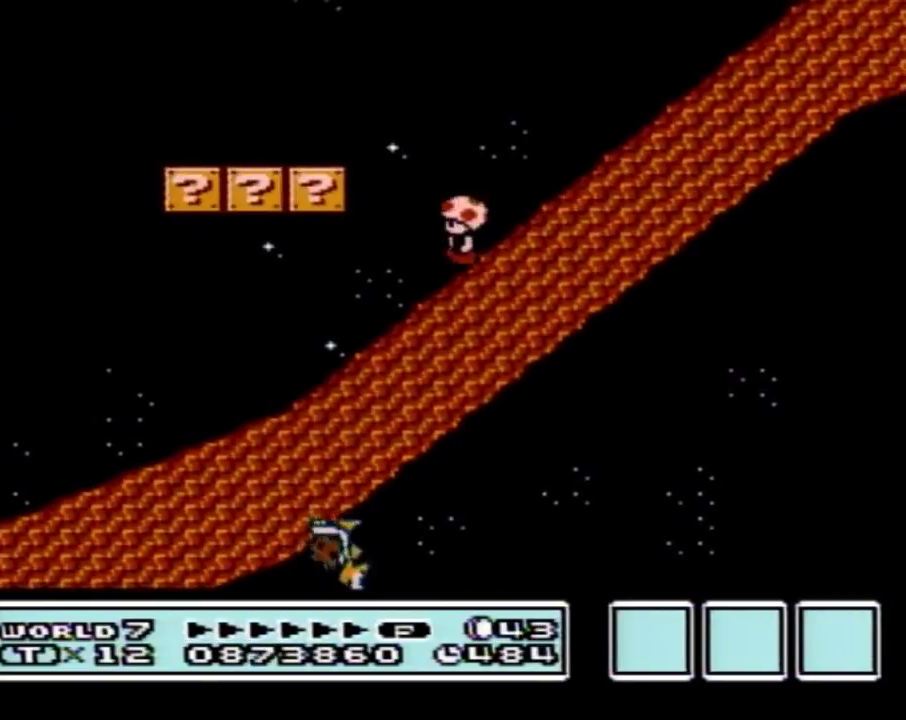
{"buttons": ["B", "DPAD_RIGHT"], "events": [[450, "DPAD_LEFT", "up"], [483, "DPAD_RIGHT", "down"]]}
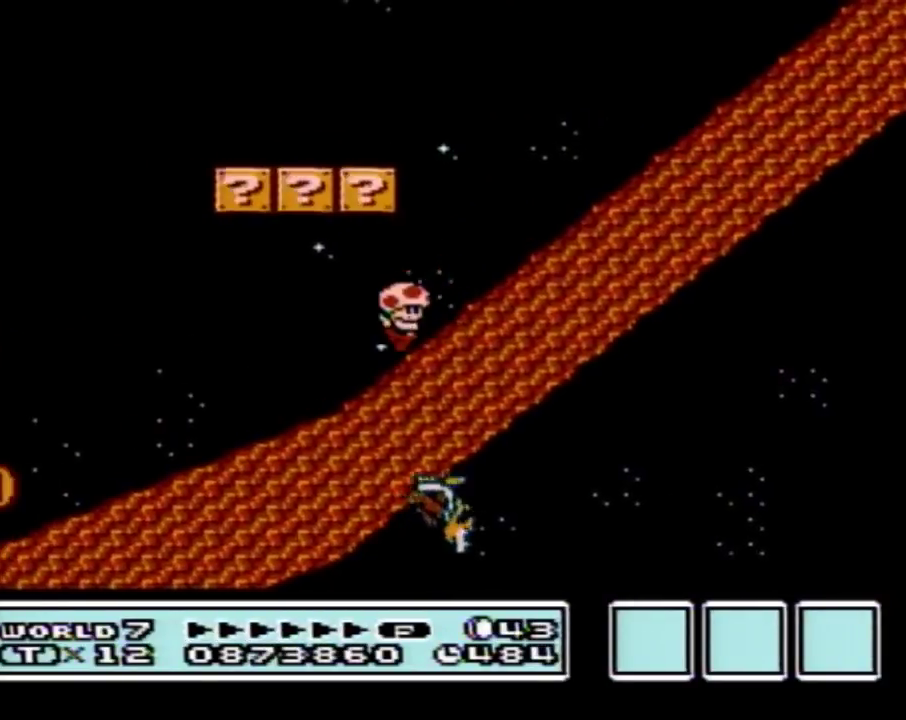
{"buttons": ["A", "B"], "events": [[50, "A", "down"], [167, "A", "up"], [467, "A", "down"], [483, "DPAD_RIGHT", "up"]]}
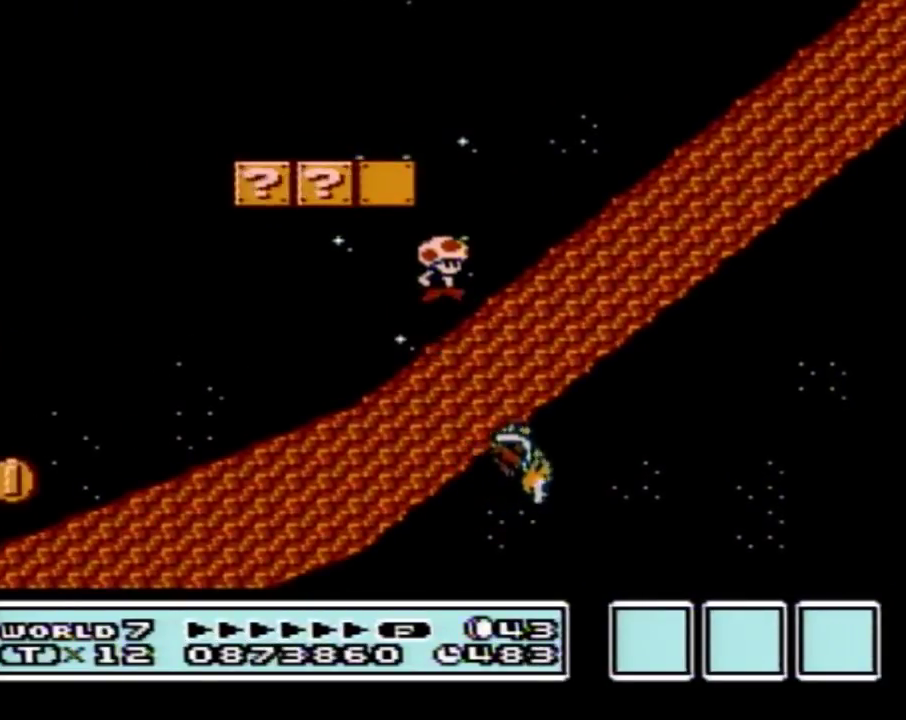
{"buttons": ["B", "DPAD_LEFT"], "events": [[50, "DPAD_LEFT", "down"], [300, "A", "up"]]}
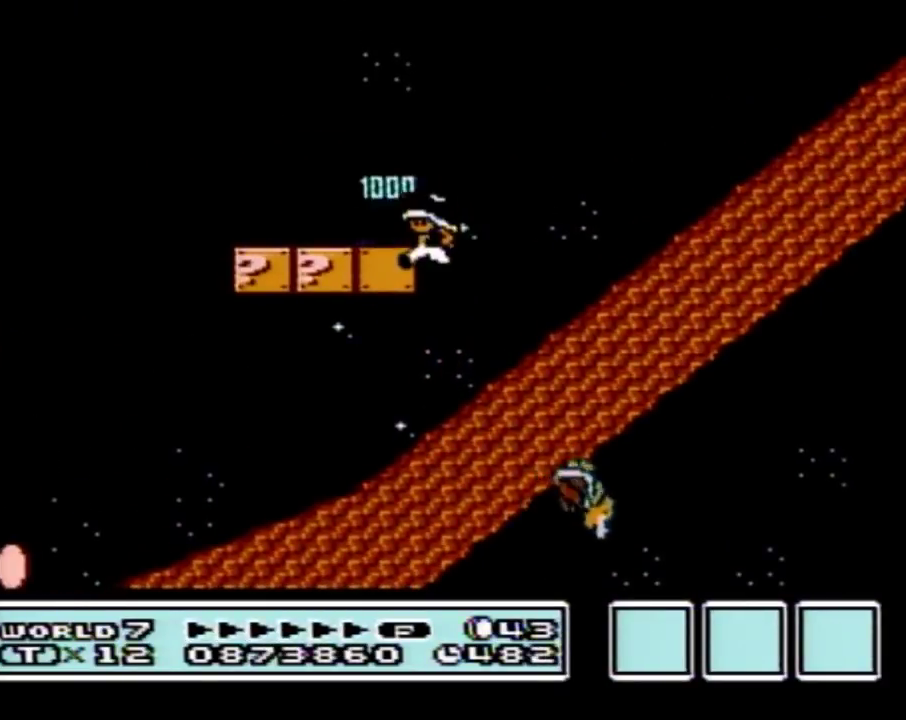
{"buttons": ["B", "DPAD_RIGHT"], "events": [[17, "B", "up"], [83, "B", "down"], [117, "DPAD_LEFT", "up"], [267, "DPAD_RIGHT", "down"]]}
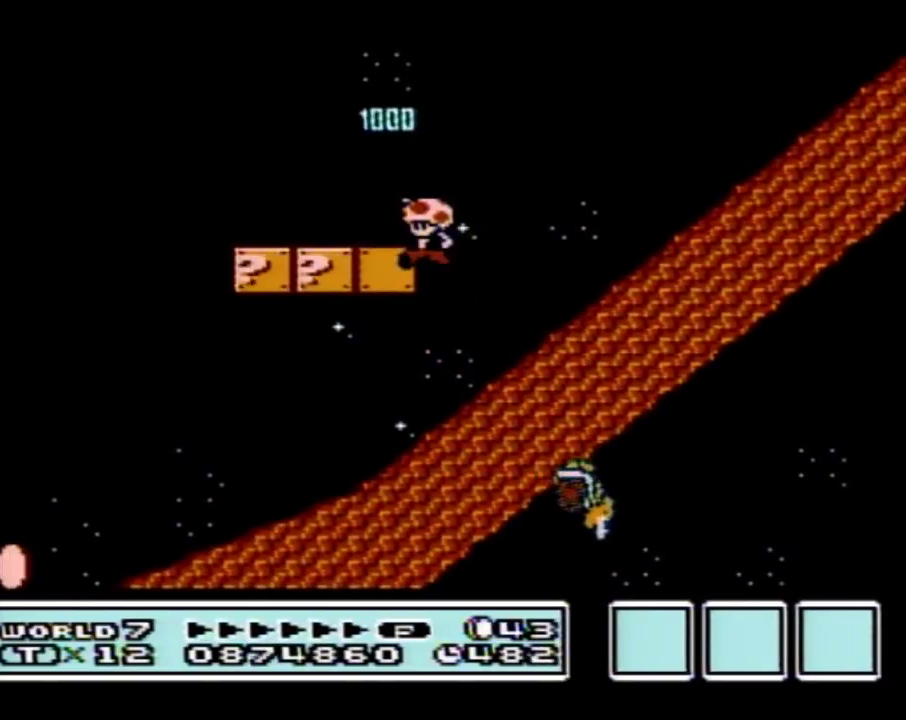
{"buttons": ["A", "B", "DPAD_RIGHT"], "events": [[333, "A", "down"]]}
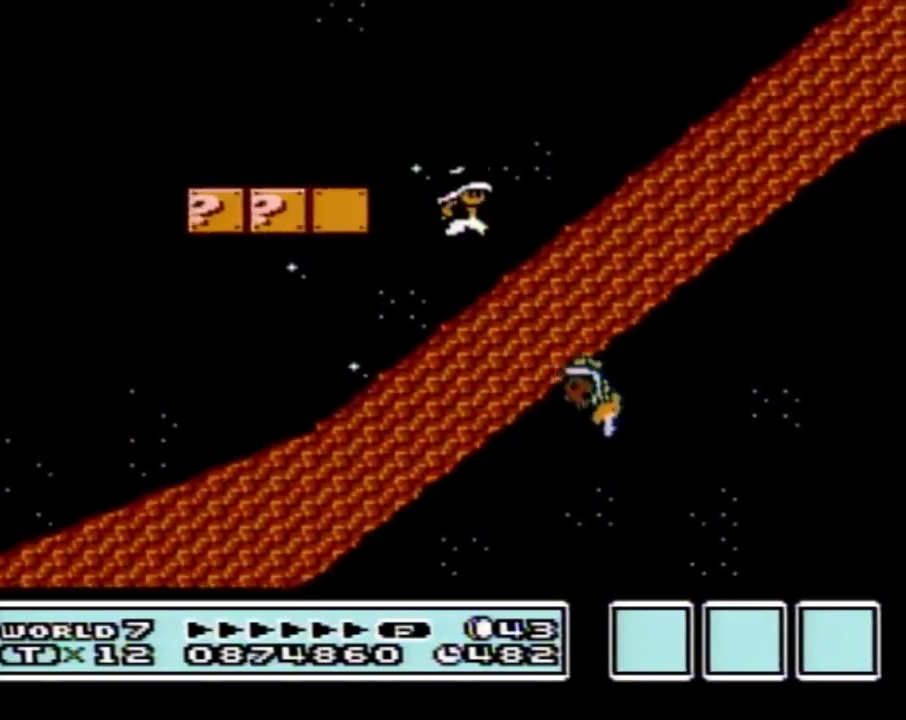
{"buttons": ["B", "DPAD_RIGHT"], "events": [[200, "A", "up"]]}
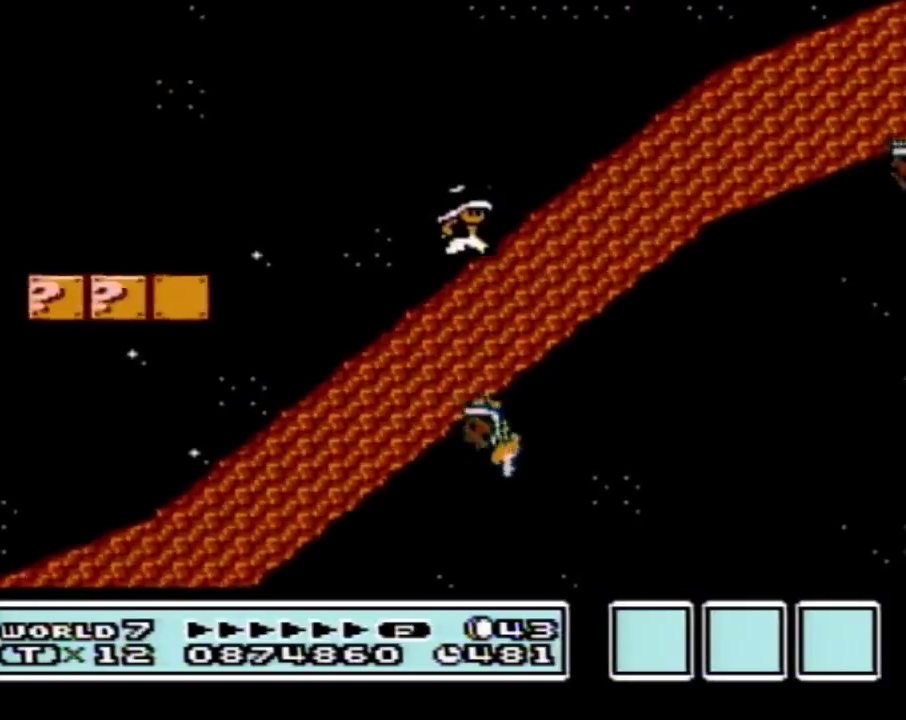
{"buttons": ["B", "DPAD_RIGHT"], "events": [[17, "A", "down"], [83, "A", "up"], [367, "A", "down"], [450, "A", "up"]]}
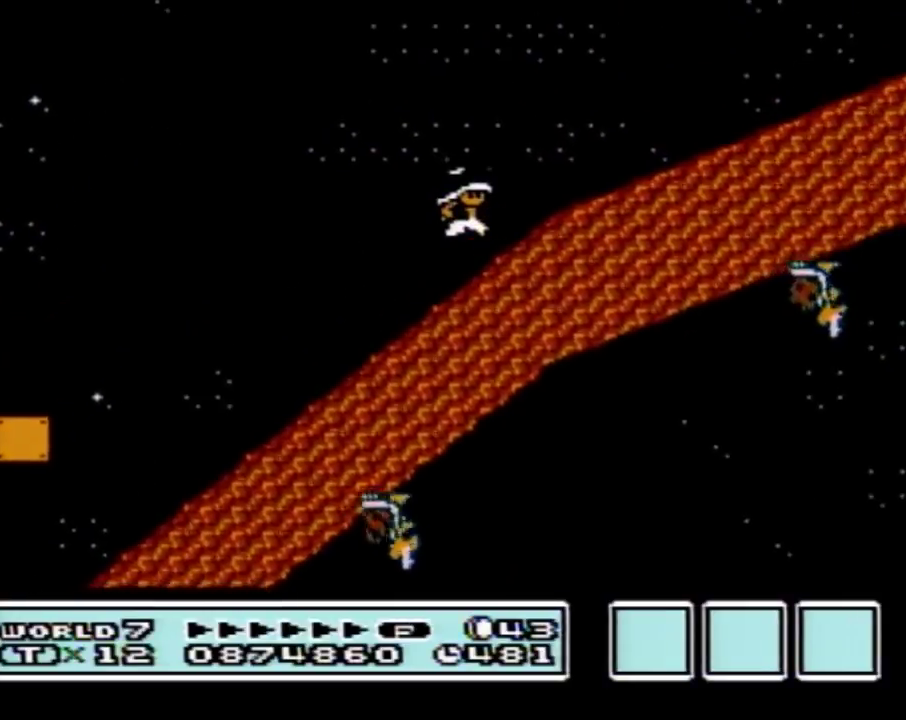
{"buttons": ["B", "DPAD_RIGHT"], "events": [[267, "A", "down"], [333, "A", "up"]]}
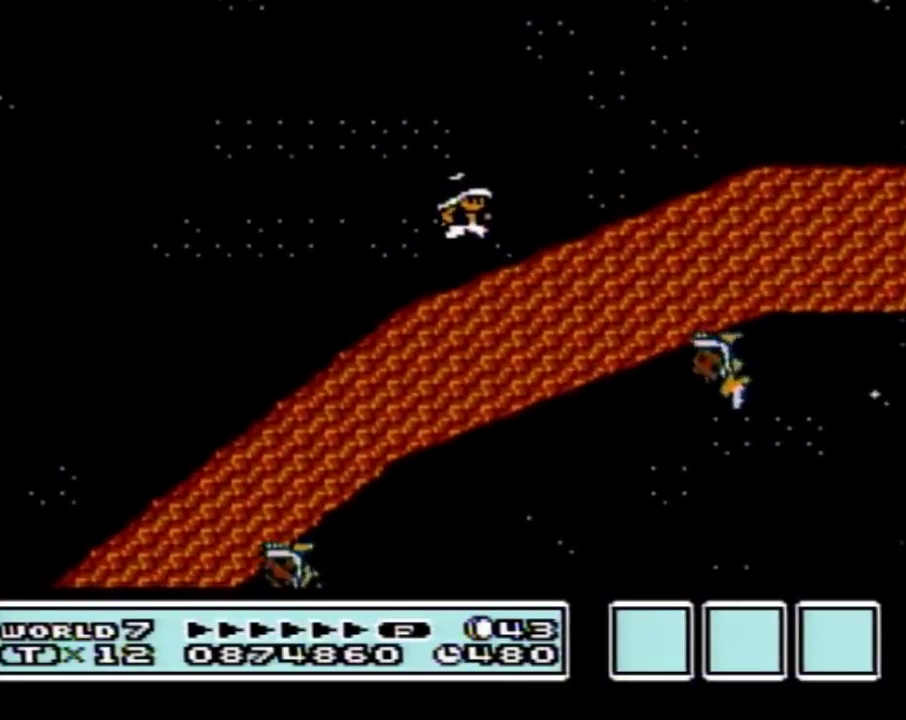
{"buttons": ["B", "DPAD_RIGHT"], "events": []}
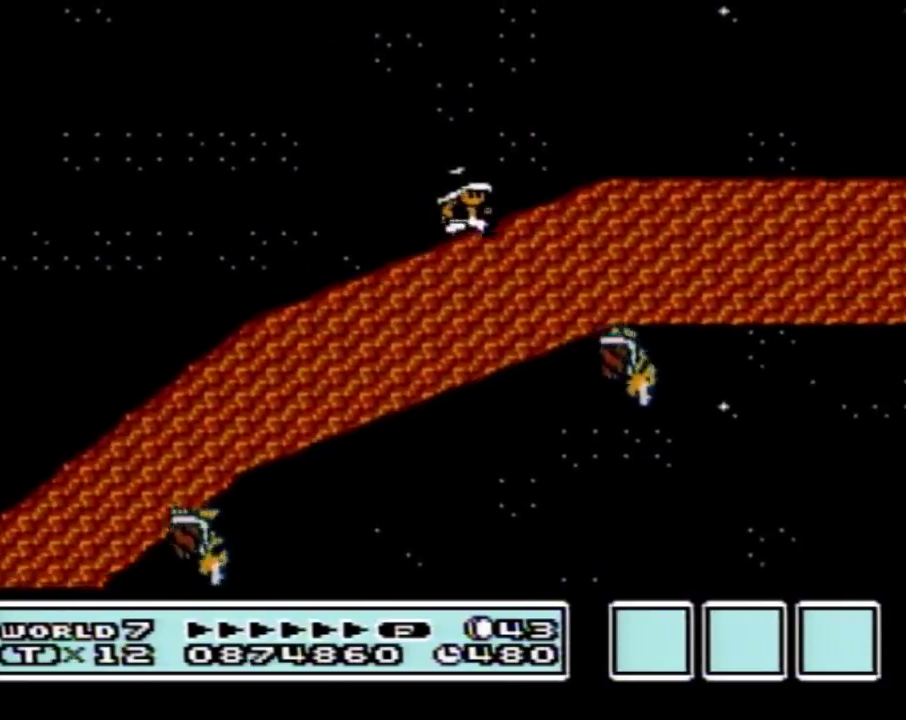
{"buttons": ["B", "DPAD_RIGHT"], "events": [[50, "A", "down"], [167, "A", "up"]]}